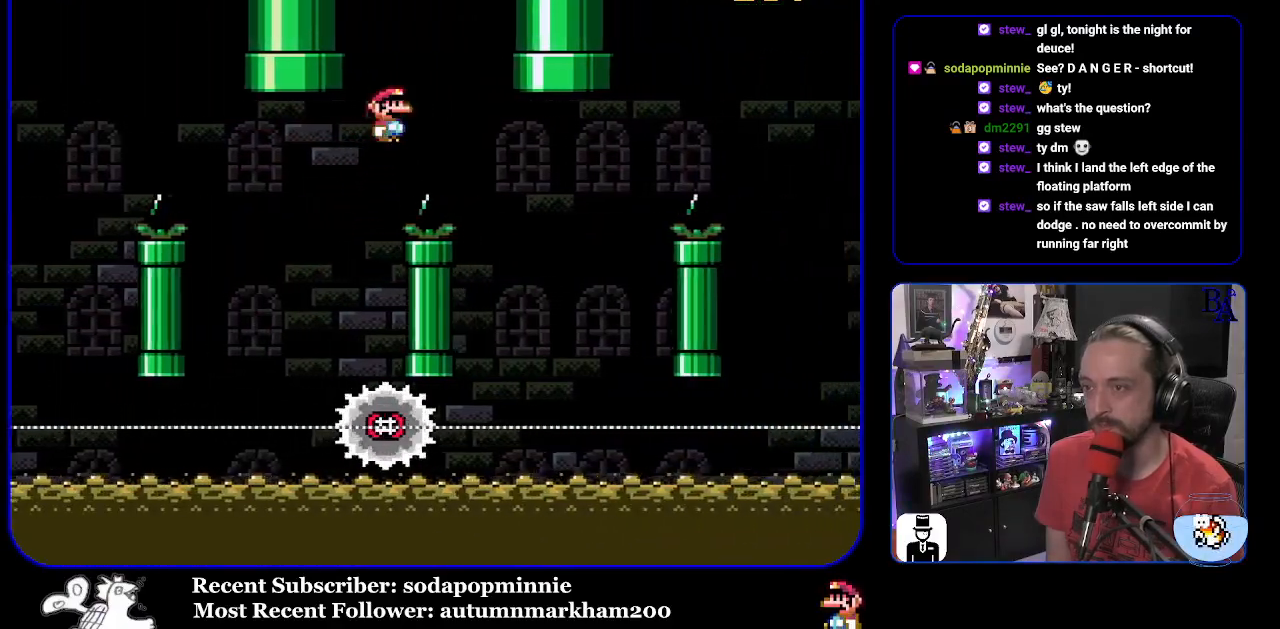
Gameplay with a controller (Nintendo layout); each line is a JSON object with the inputs held at the frame after it. "events" lists button and stick changes between this image and that frame as [ms after this image, input, new state], when the widget could be followed in between. Not read: L3 R3.
{"buttons": ["A", "X", "DPAD_RIGHT"], "events": [[67, "A", "up"], [200, "DPAD_RIGHT", "up"], [283, "DPAD_LEFT", "down"], [300, "A", "down"], [383, "DPAD_LEFT", "up"], [467, "DPAD_RIGHT", "down"]]}
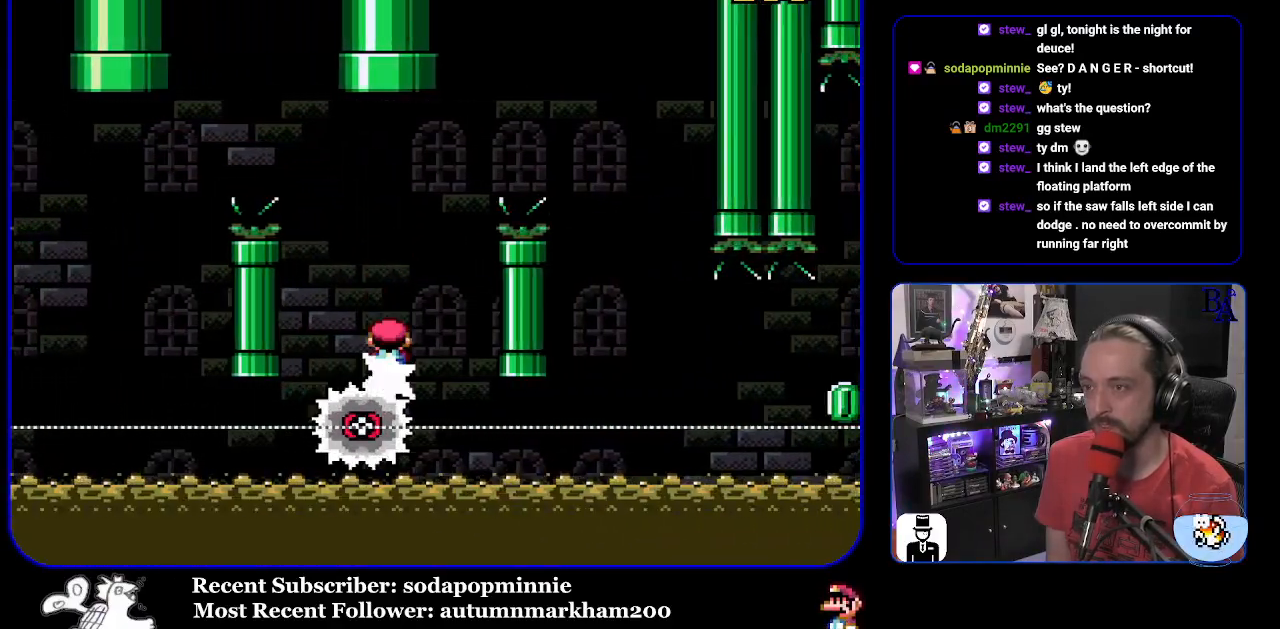
{"buttons": ["X", "DPAD_RIGHT"], "events": [[483, "A", "up"]]}
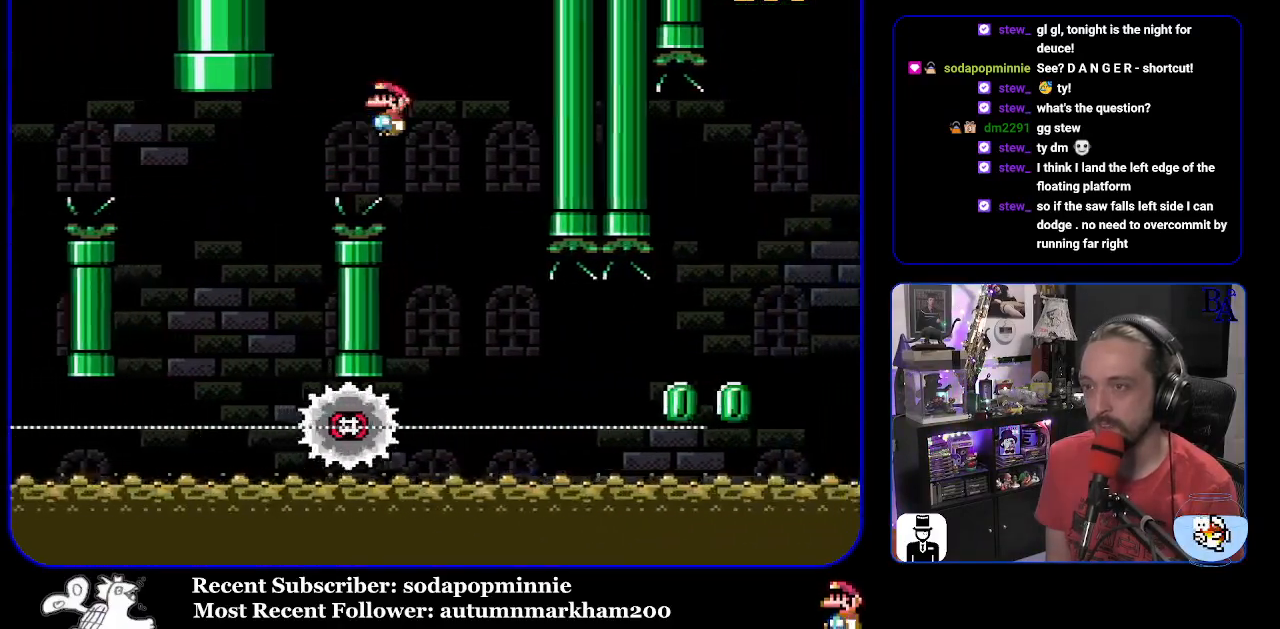
{"buttons": ["X", "DPAD_RIGHT"], "events": [[50, "DPAD_RIGHT", "up"], [117, "DPAD_LEFT", "down"], [233, "DPAD_LEFT", "up"], [333, "DPAD_RIGHT", "down"]]}
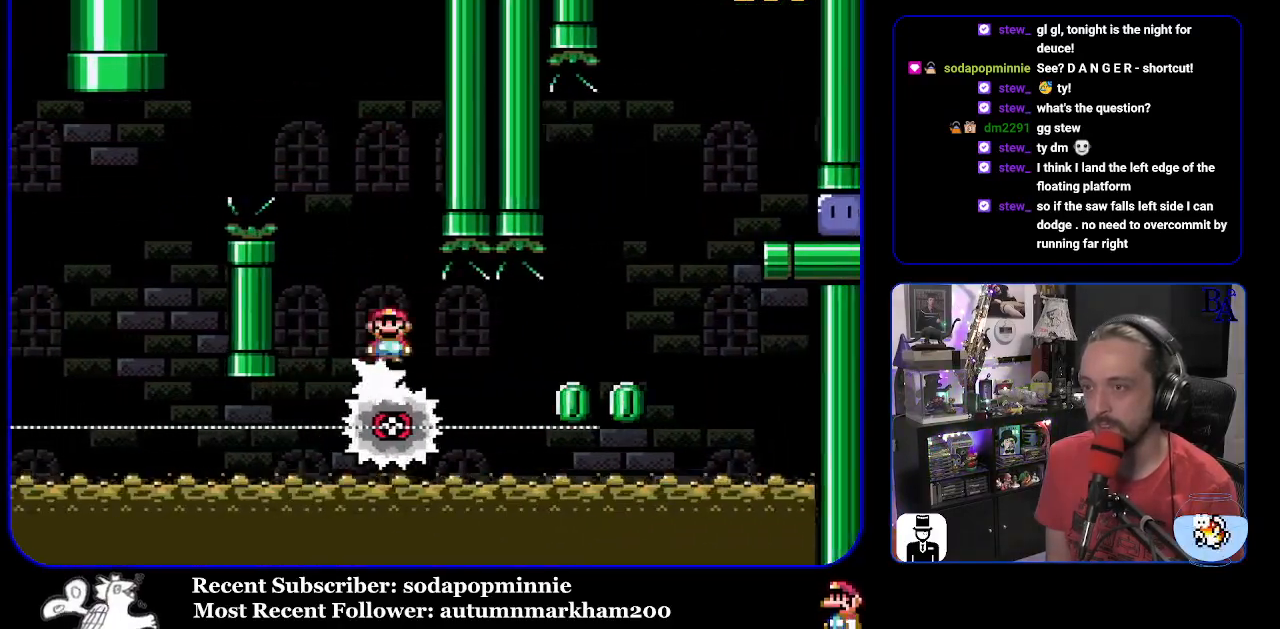
{"buttons": ["A", "X", "DPAD_RIGHT"], "events": [[317, "A", "down"], [367, "DPAD_RIGHT", "up"], [383, "DPAD_LEFT", "down"], [467, "DPAD_LEFT", "up"], [467, "DPAD_RIGHT", "down"]]}
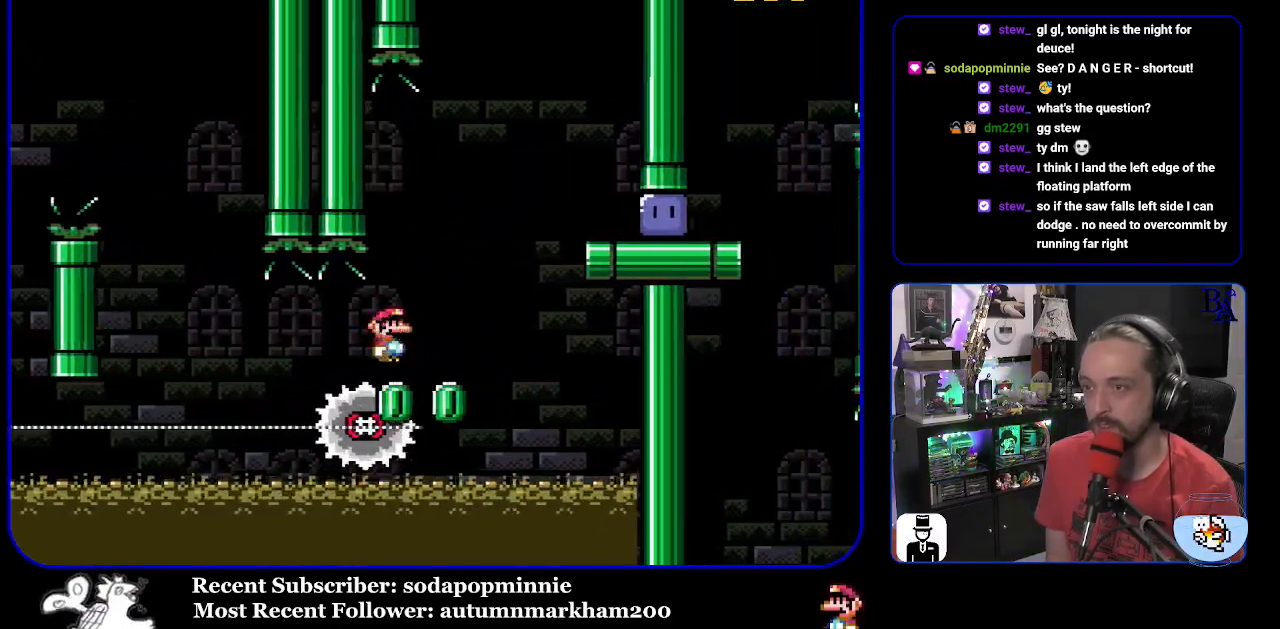
{"buttons": ["DPAD_RIGHT"], "events": [[267, "A", "up"], [450, "X", "up"]]}
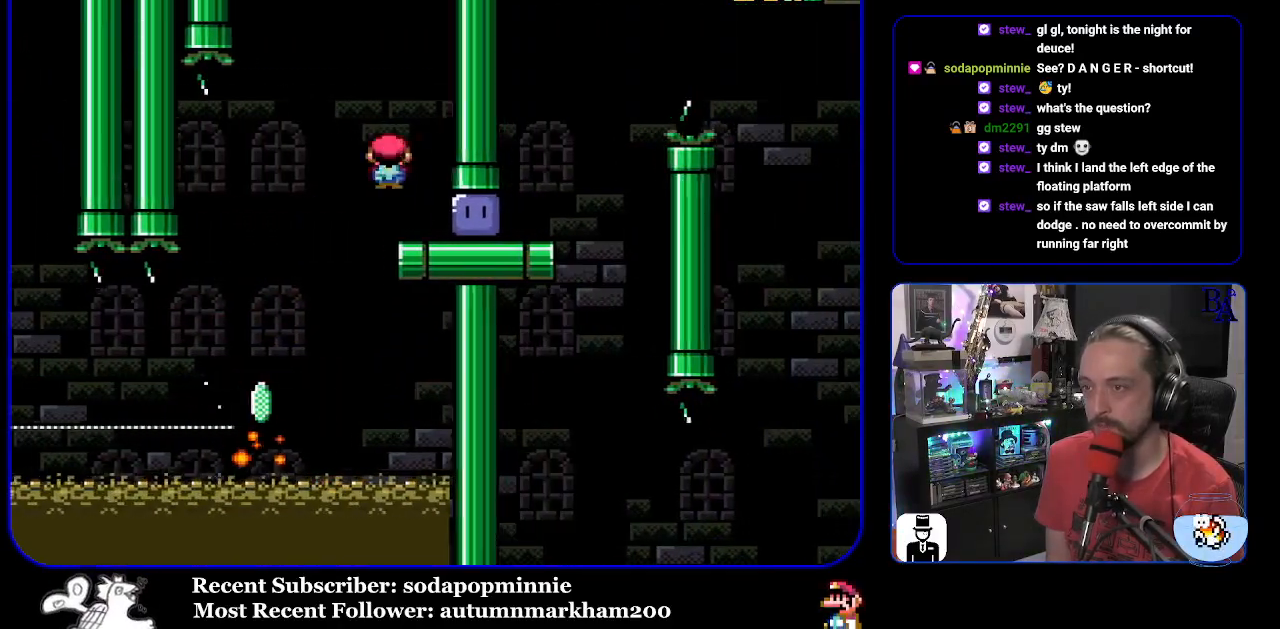
{"buttons": ["Y", "DPAD_RIGHT"], "events": [[150, "Y", "down"]]}
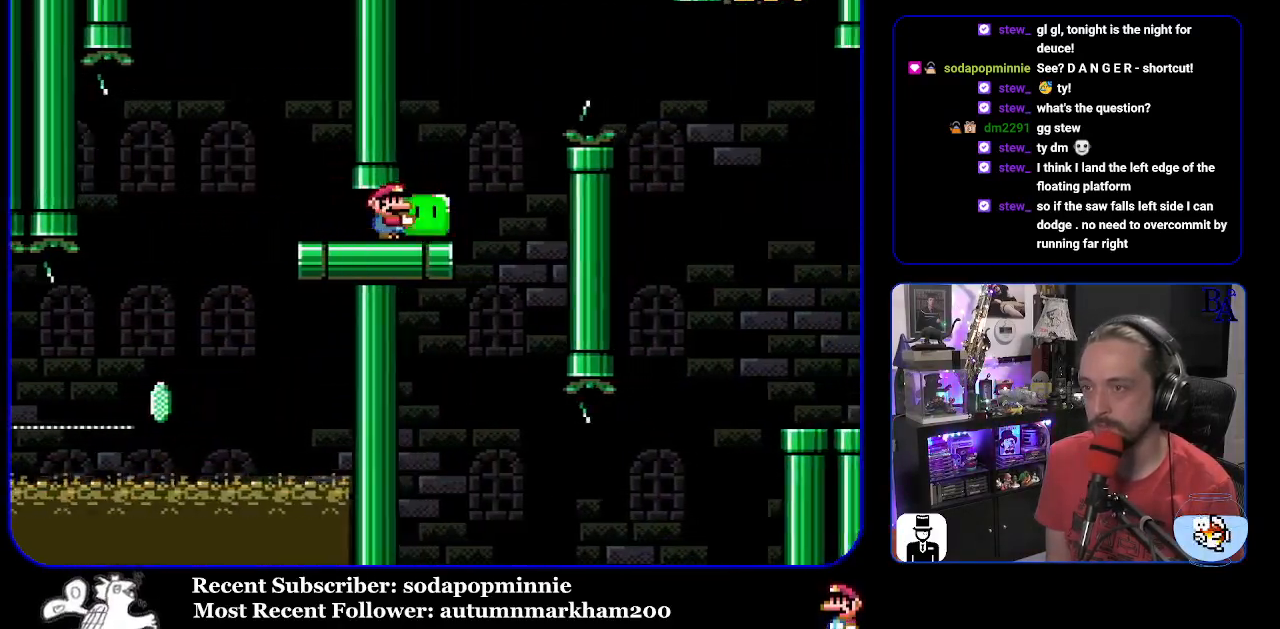
{"buttons": ["B", "Y", "DPAD_UP", "DPAD_RIGHT"], "events": [[67, "B", "down"], [83, "DPAD_UP", "down"], [183, "B", "up"], [317, "B", "down"]]}
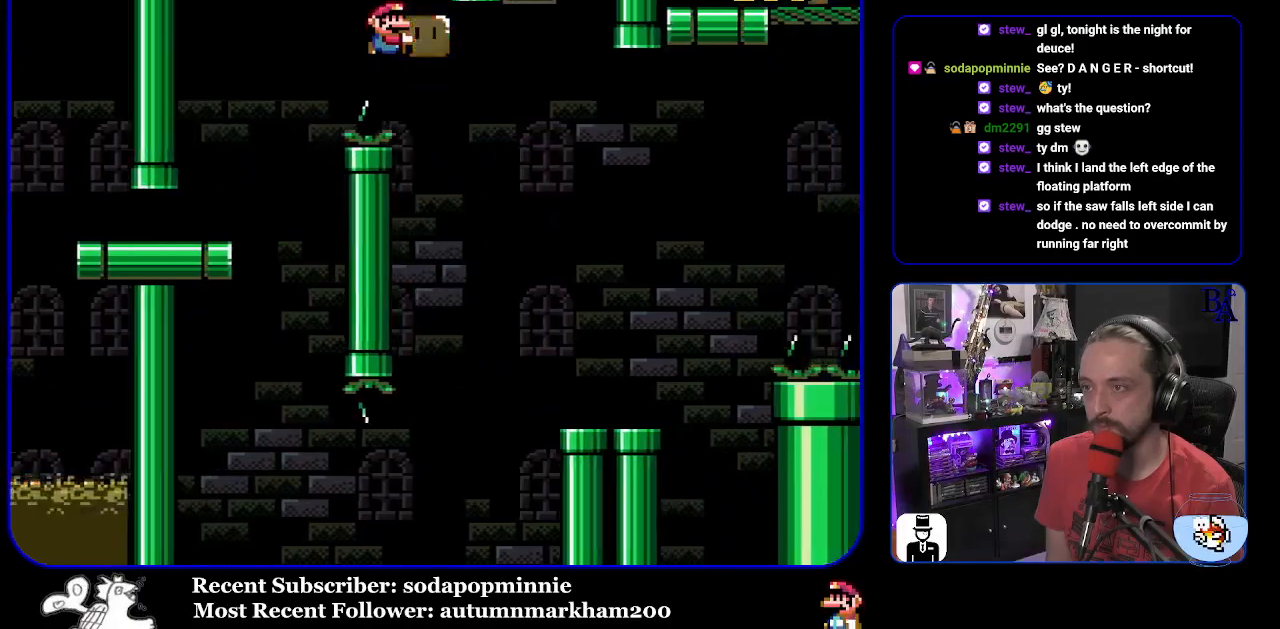
{"buttons": ["Y", "DPAD_UP", "DPAD_RIGHT"], "events": [[17, "B", "up"], [200, "Y", "up"], [283, "Y", "down"], [300, "DPAD_RIGHT", "up"], [317, "DPAD_UP", "up"], [333, "DPAD_LEFT", "down"], [417, "DPAD_LEFT", "up"], [467, "DPAD_RIGHT", "down"], [483, "DPAD_UP", "down"]]}
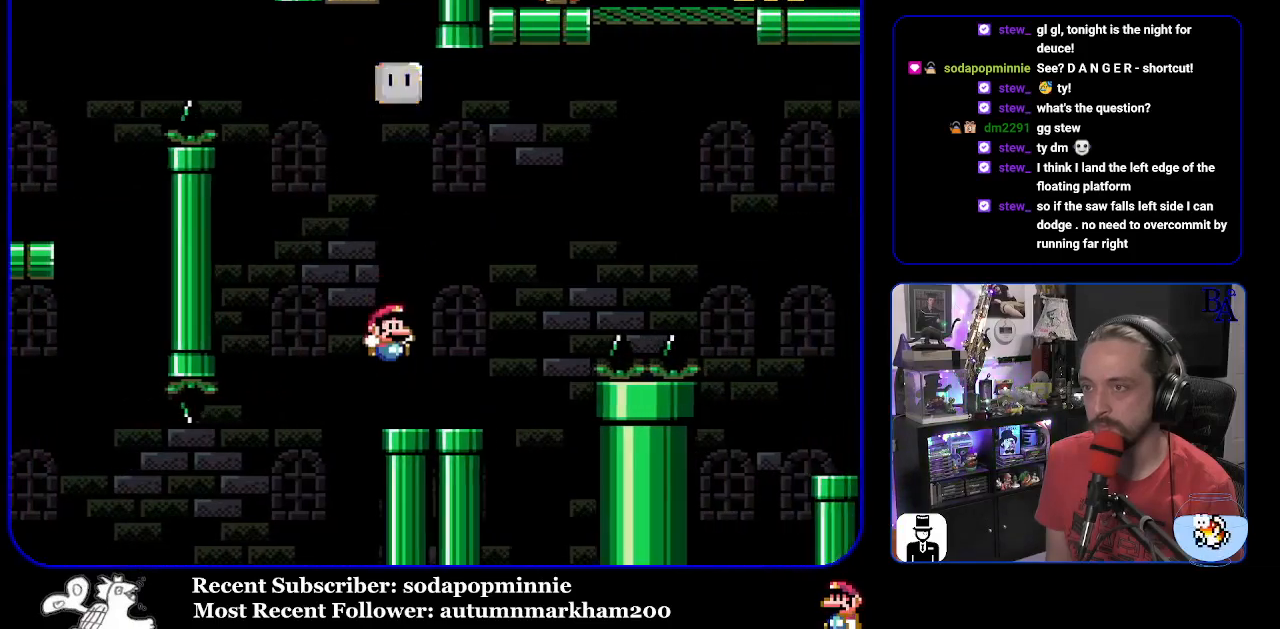
{"buttons": ["B", "Y", "DPAD_UP", "DPAD_RIGHT"], "events": [[217, "B", "down"]]}
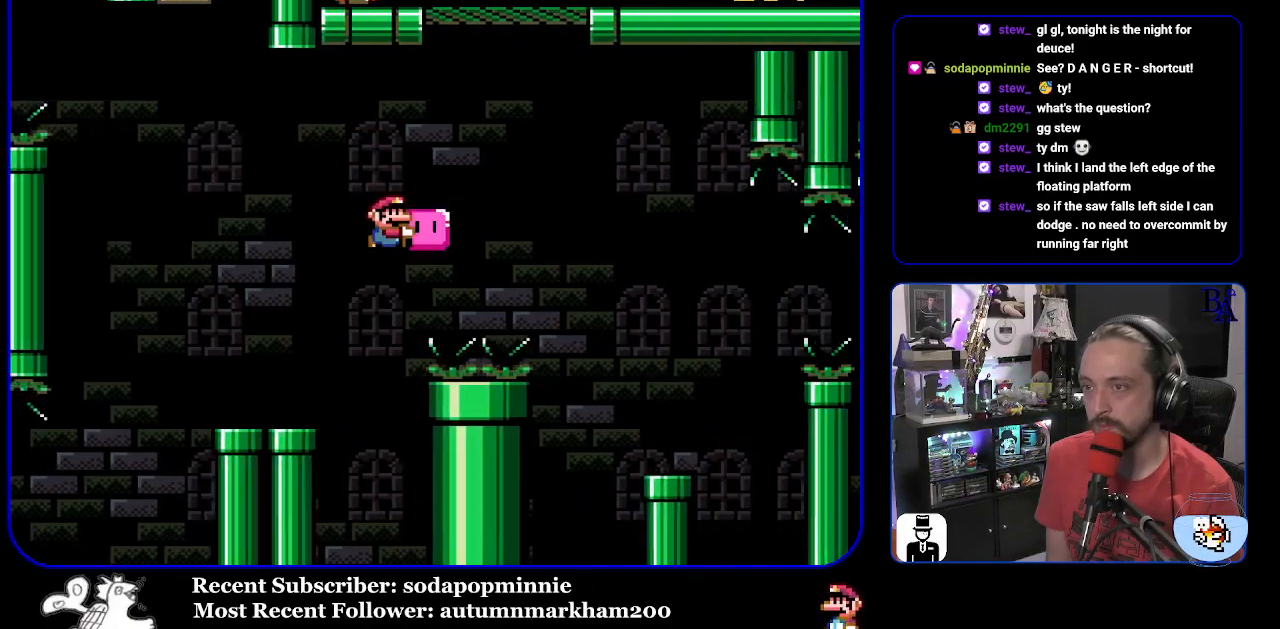
{"buttons": ["B", "Y", "DPAD_LEFT"], "events": [[100, "Y", "up"], [183, "Y", "down"], [450, "DPAD_RIGHT", "up"], [450, "DPAD_UP", "up"], [500, "DPAD_LEFT", "down"]]}
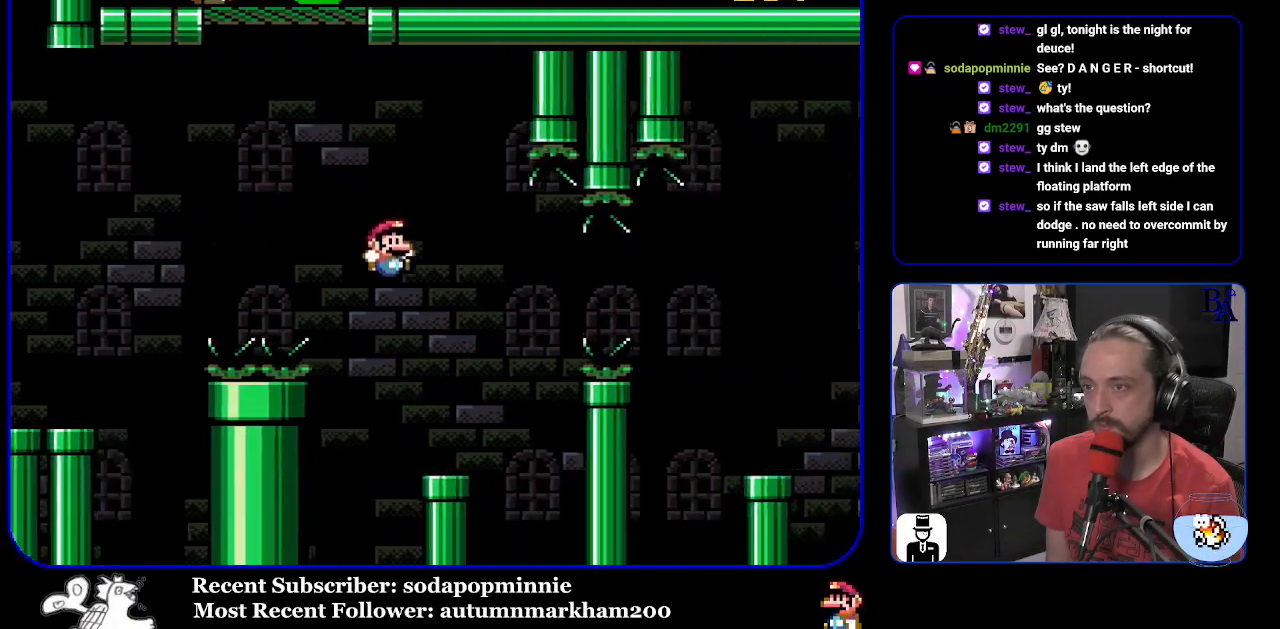
{"buttons": ["B", "Y", "DPAD_RIGHT"], "events": [[133, "DPAD_LEFT", "up"], [217, "B", "up"], [217, "DPAD_RIGHT", "down"], [467, "B", "down"]]}
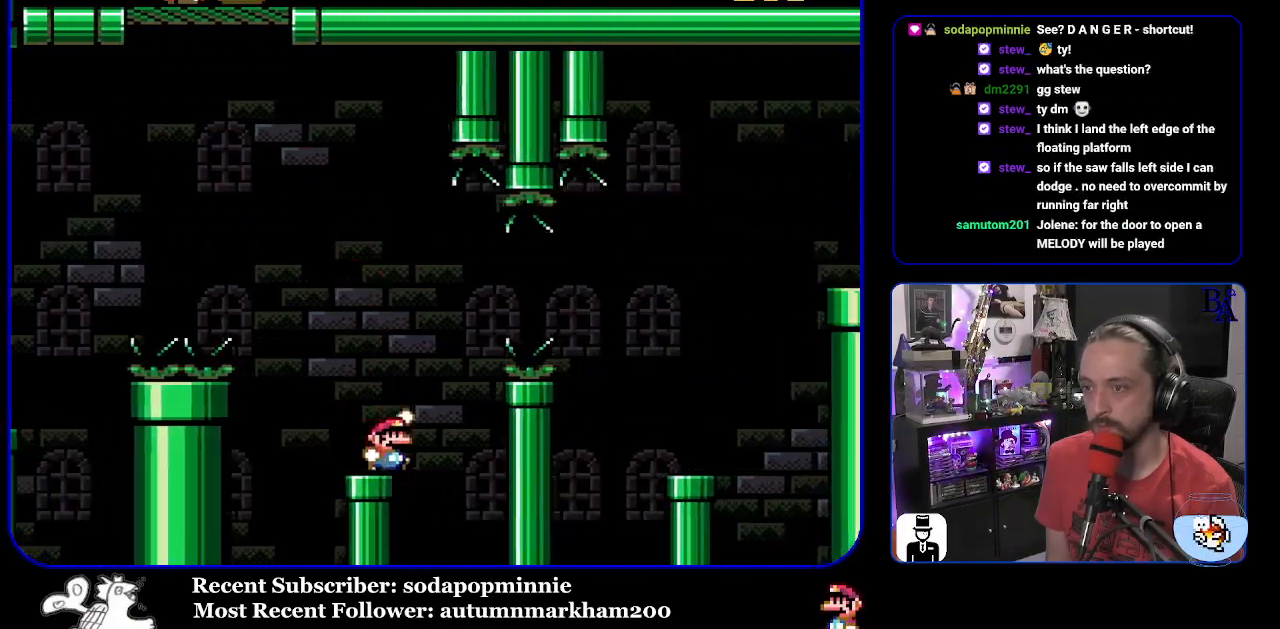
{"buttons": ["Y", "DPAD_RIGHT"], "events": [[83, "B", "up"], [183, "B", "down"], [417, "B", "up"]]}
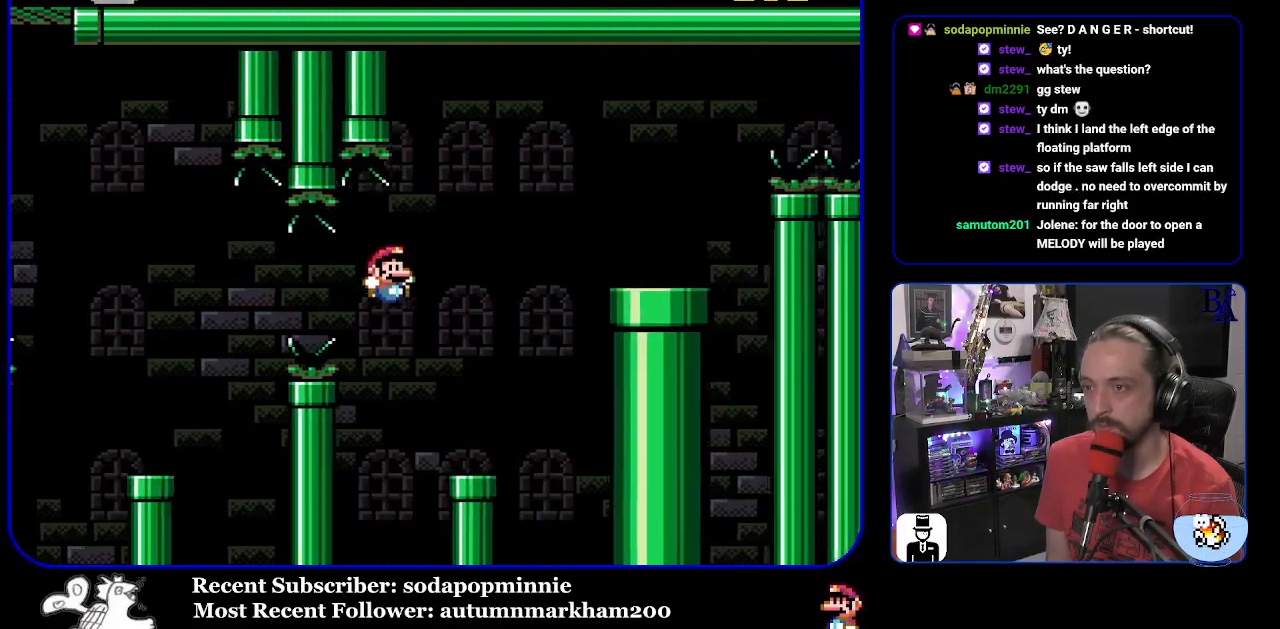
{"buttons": ["B", "Y", "DPAD_RIGHT"], "events": [[50, "DPAD_RIGHT", "up"], [100, "DPAD_LEFT", "down"], [233, "DPAD_LEFT", "up"], [283, "B", "down"], [317, "DPAD_RIGHT", "down"]]}
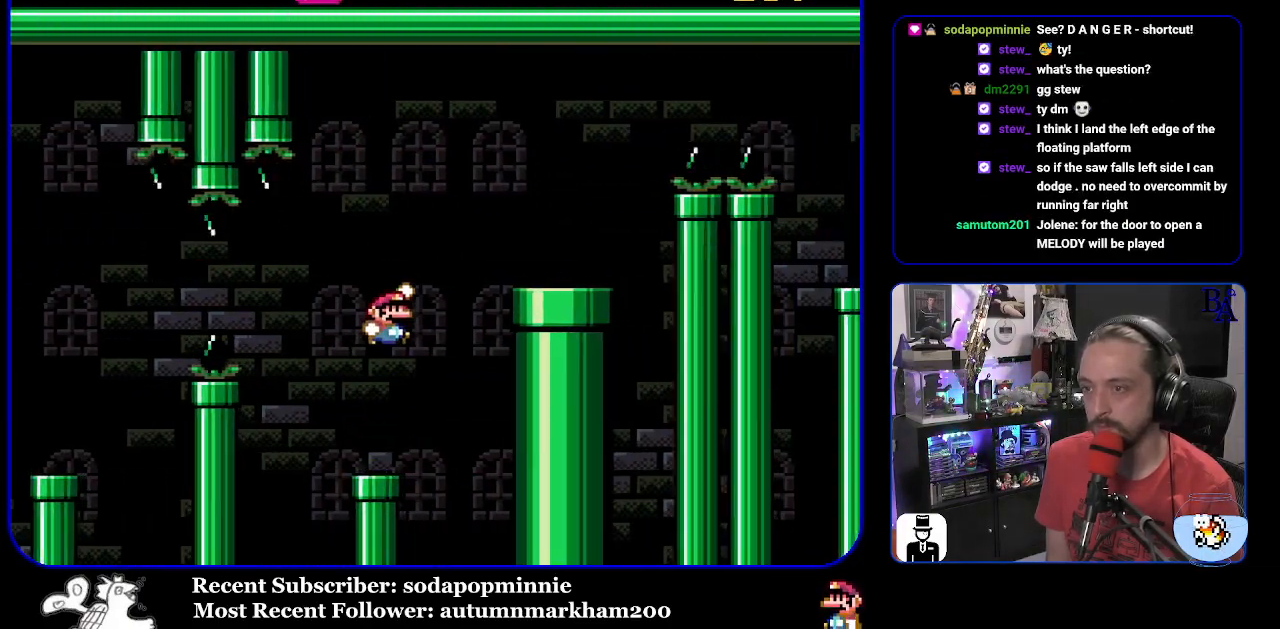
{"buttons": ["A", "X", "DPAD_RIGHT"], "events": [[317, "B", "up"], [317, "Y", "up"], [417, "A", "down"], [417, "X", "down"]]}
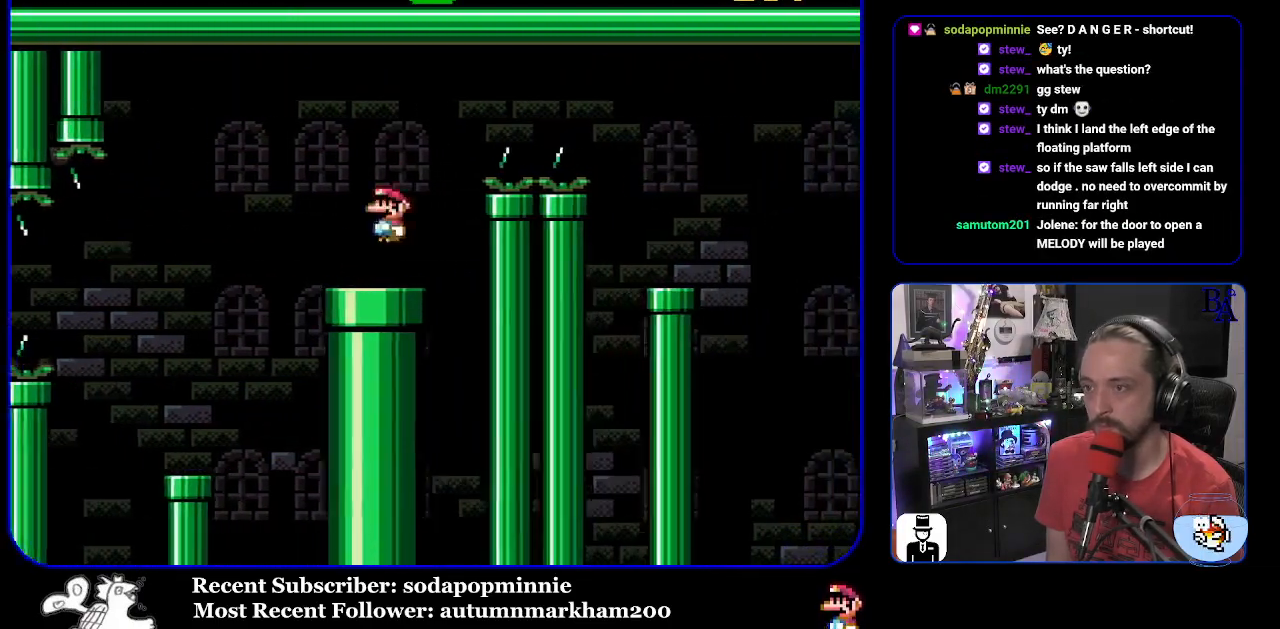
{"buttons": ["X"], "events": [[383, "A", "up"], [483, "DPAD_RIGHT", "up"]]}
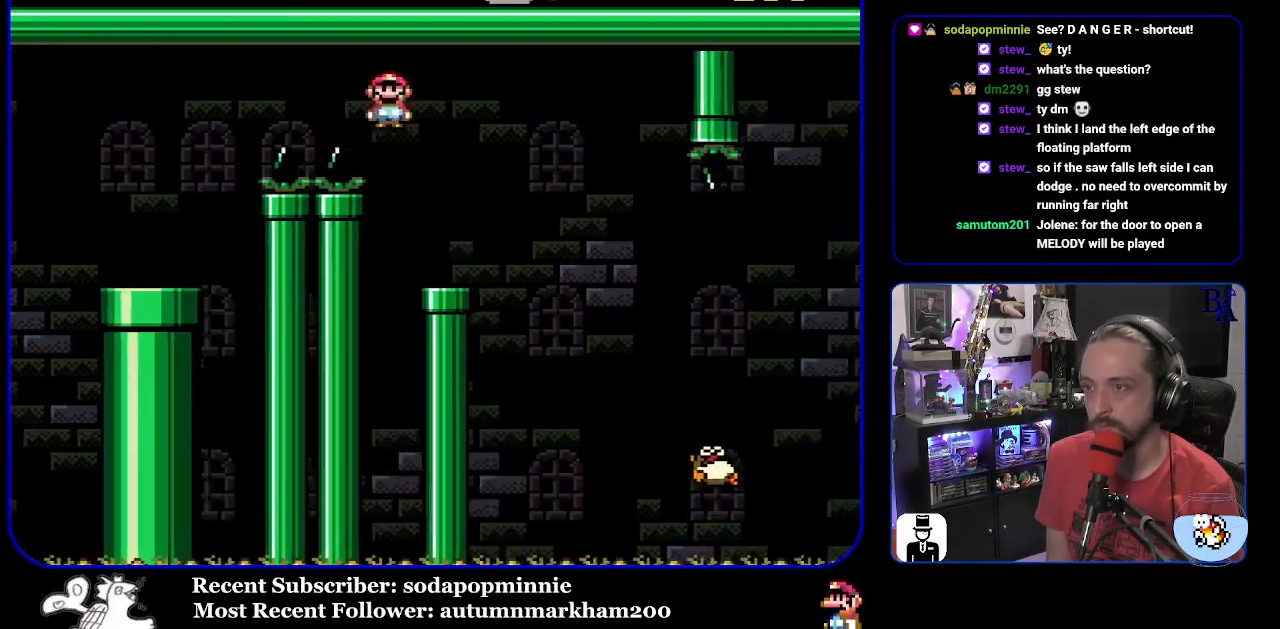
{"buttons": ["X", "DPAD_RIGHT"], "events": [[33, "DPAD_LEFT", "down"], [150, "DPAD_LEFT", "up"], [250, "DPAD_RIGHT", "down"], [300, "A", "down"], [417, "A", "up"]]}
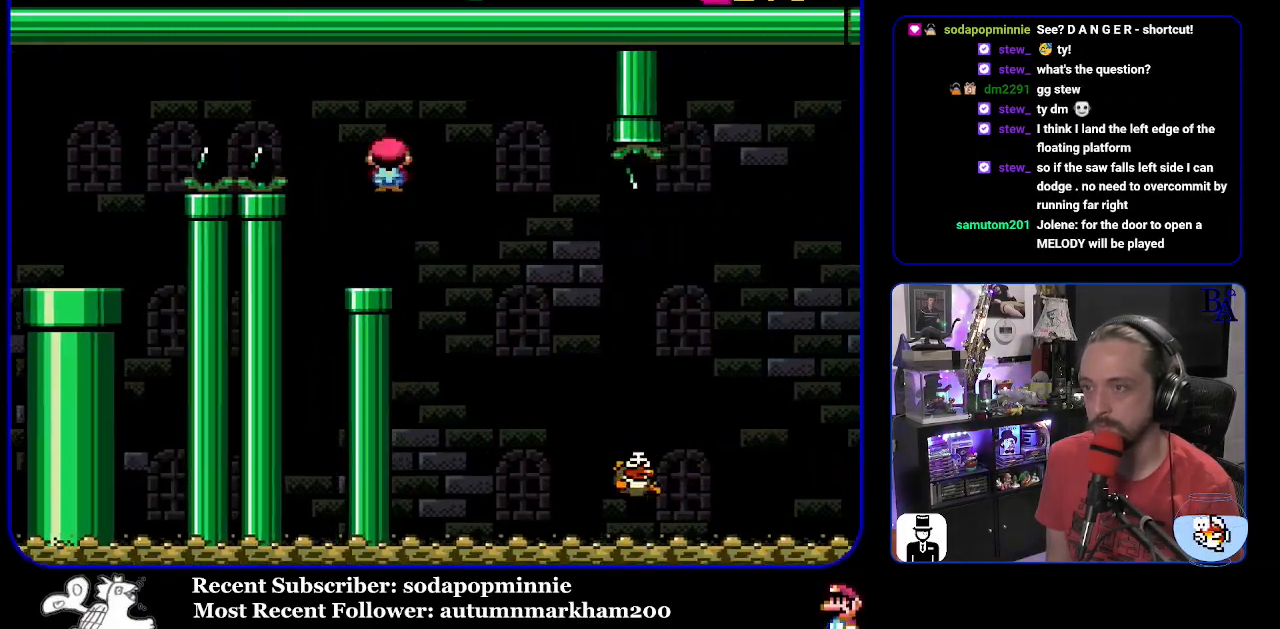
{"buttons": ["A", "X", "DPAD_RIGHT"], "events": [[433, "A", "down"]]}
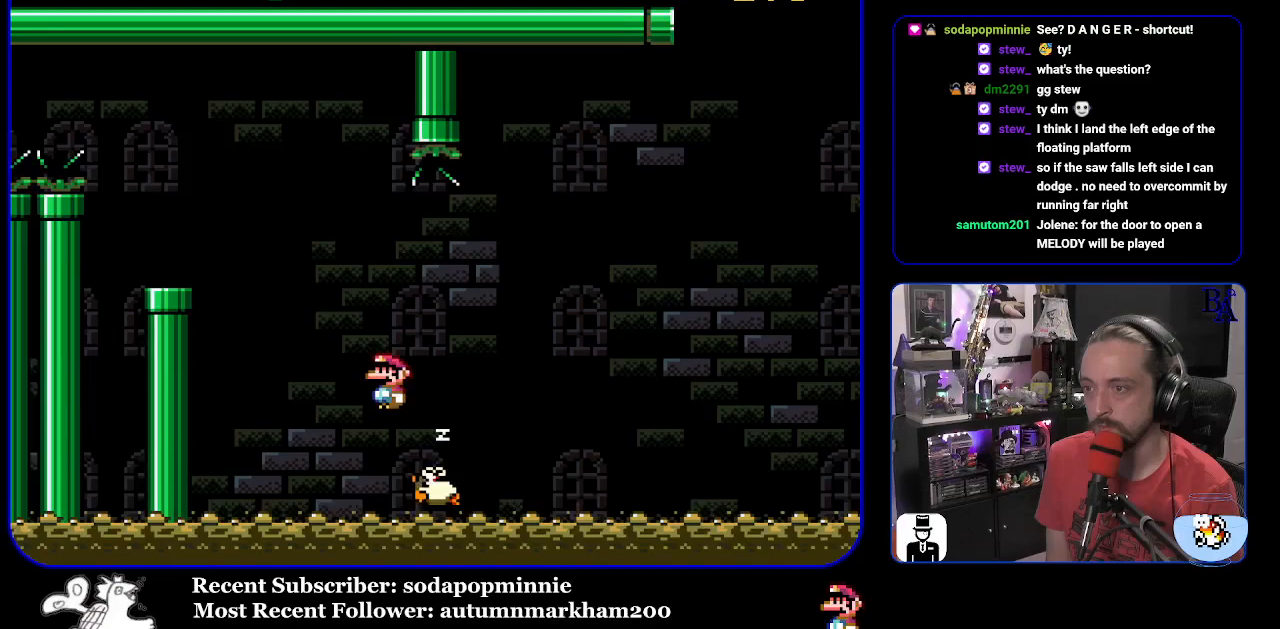
{"buttons": ["DPAD_RIGHT"], "events": [[283, "DPAD_RIGHT", "up"], [317, "DPAD_LEFT", "down"], [350, "DPAD_LEFT", "up"], [367, "A", "up"], [367, "DPAD_RIGHT", "down"], [383, "X", "up"]]}
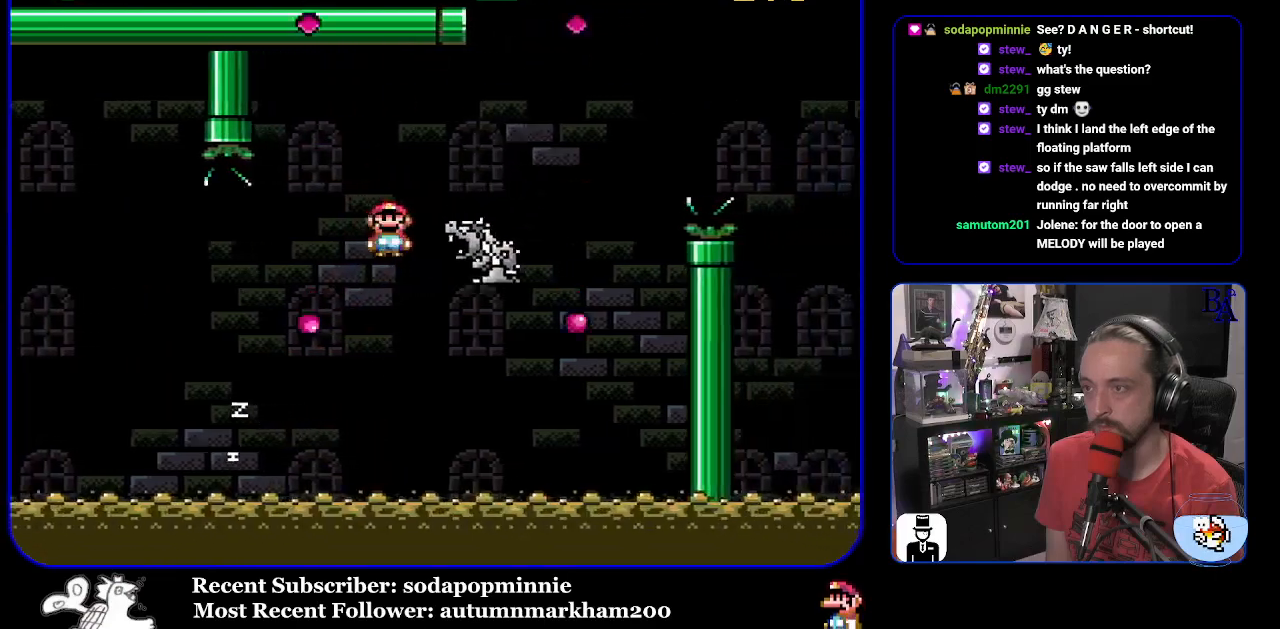
{"buttons": ["DPAD_RIGHT"], "events": [[17, "Y", "down"], [267, "B", "down"], [483, "B", "up"], [500, "Y", "up"]]}
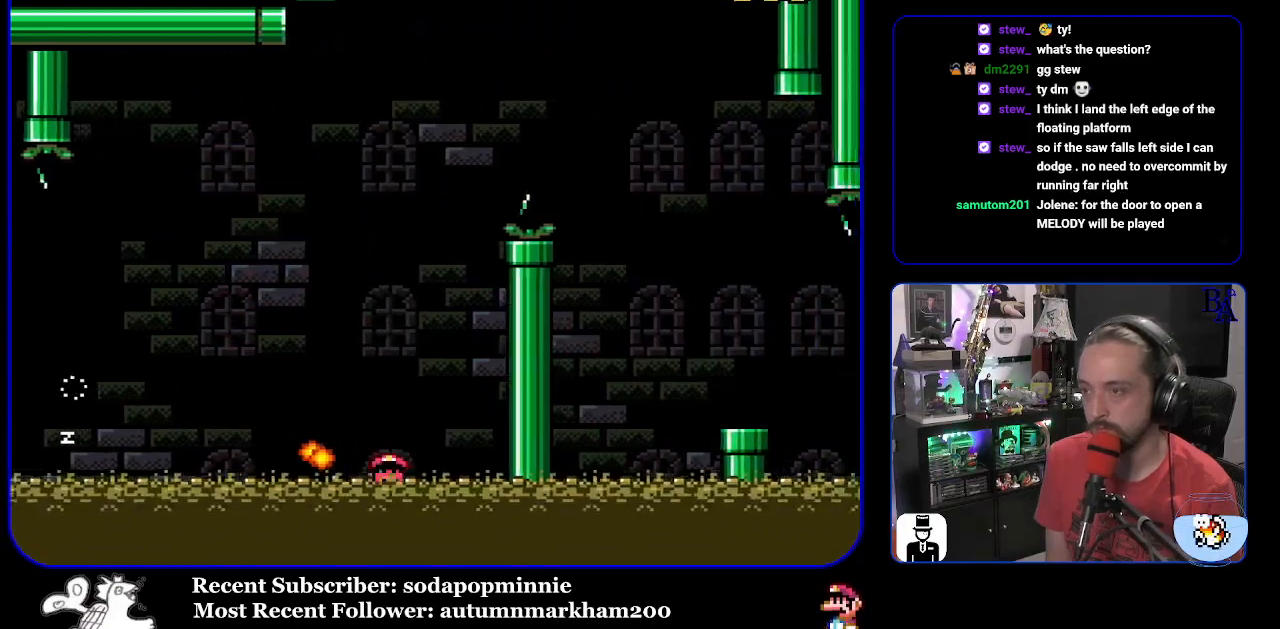
{"buttons": [], "events": [[17, "DPAD_RIGHT", "up"], [67, "A", "down"], [100, "X", "down"], [167, "A", "up"], [167, "X", "up"], [267, "A", "down"], [283, "X", "down"], [333, "A", "up"], [333, "X", "up"]]}
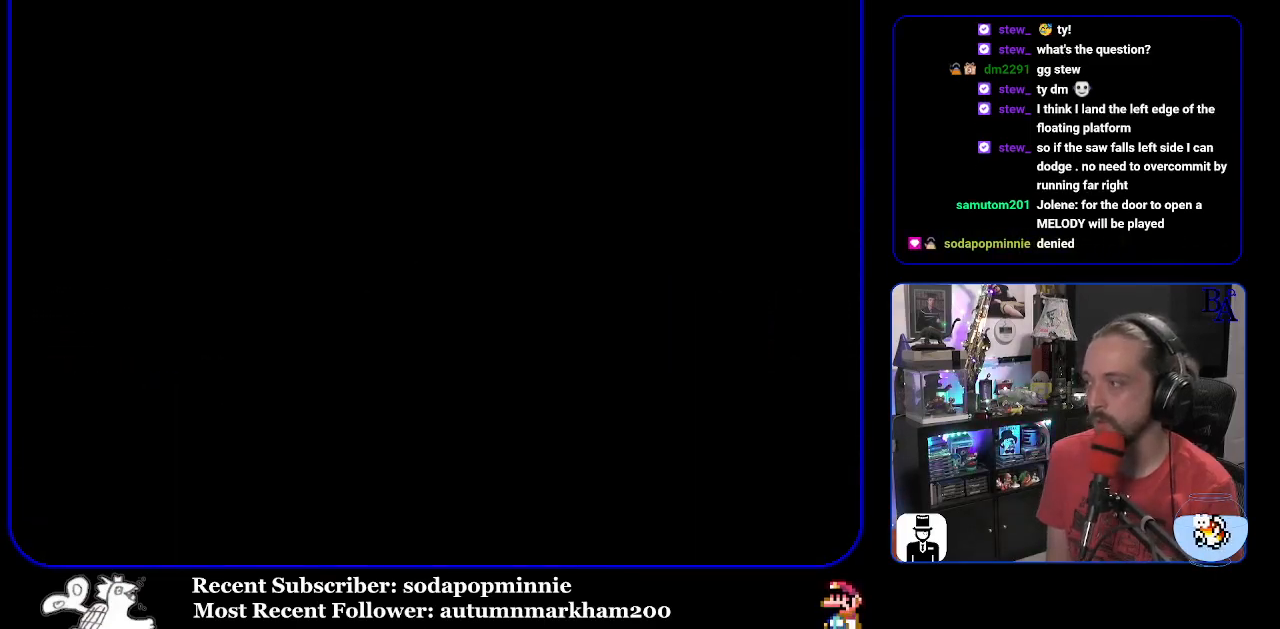
{"buttons": [], "events": []}
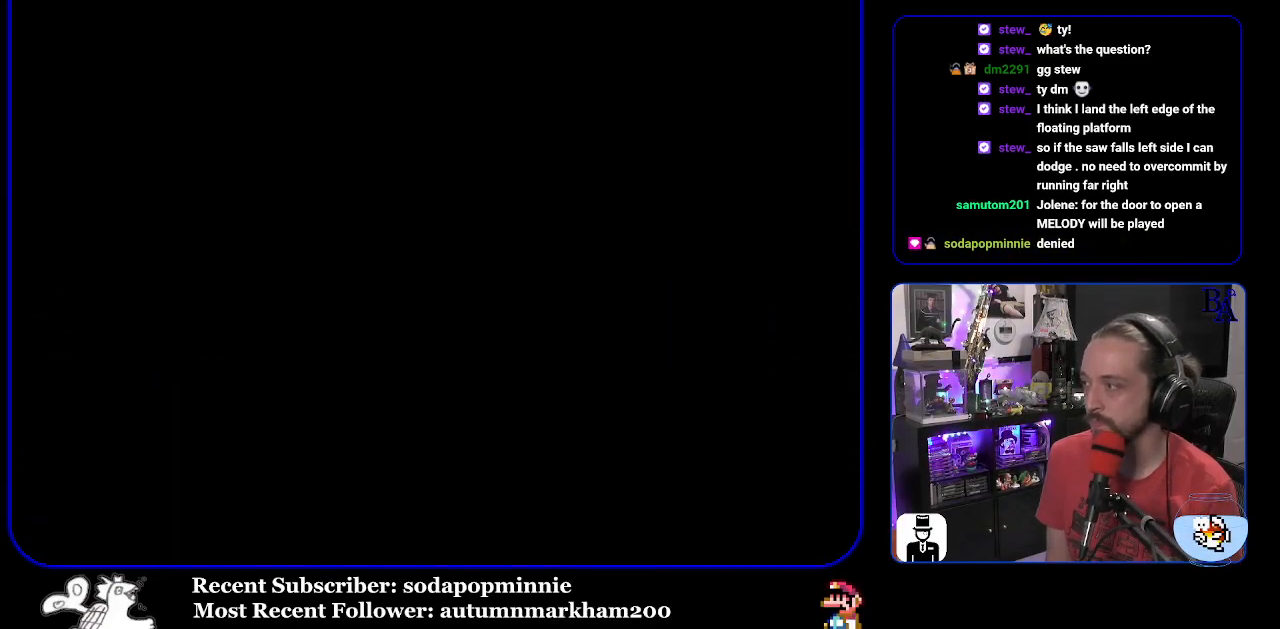
{"buttons": [], "events": []}
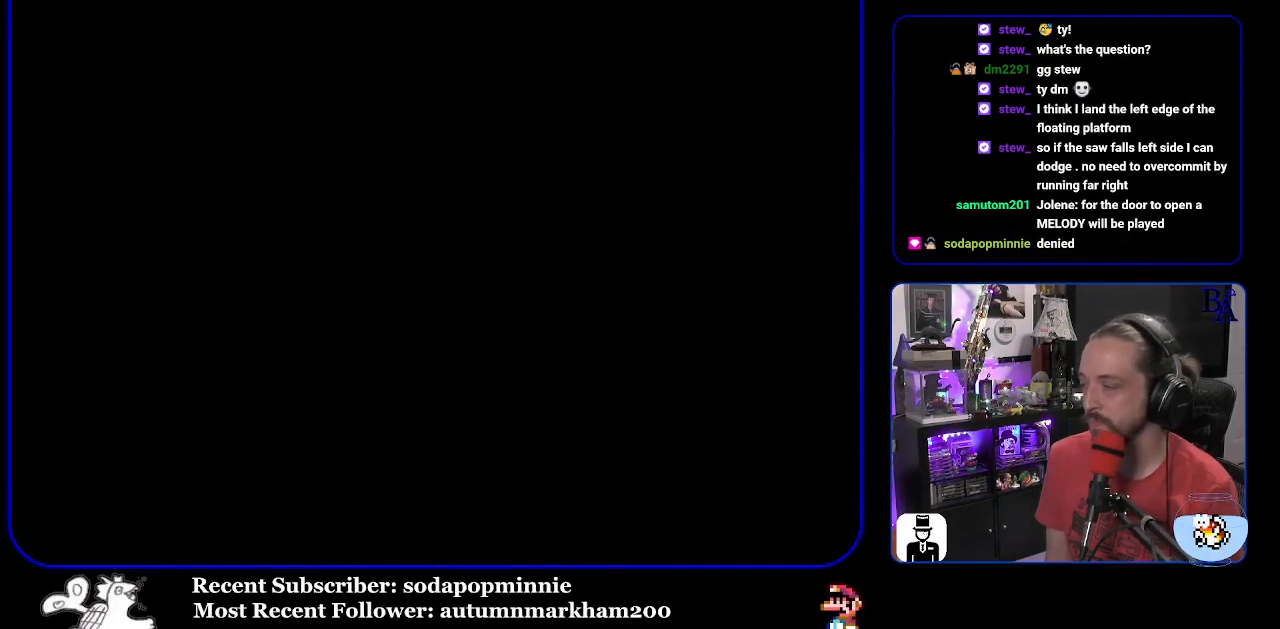
{"buttons": [], "events": []}
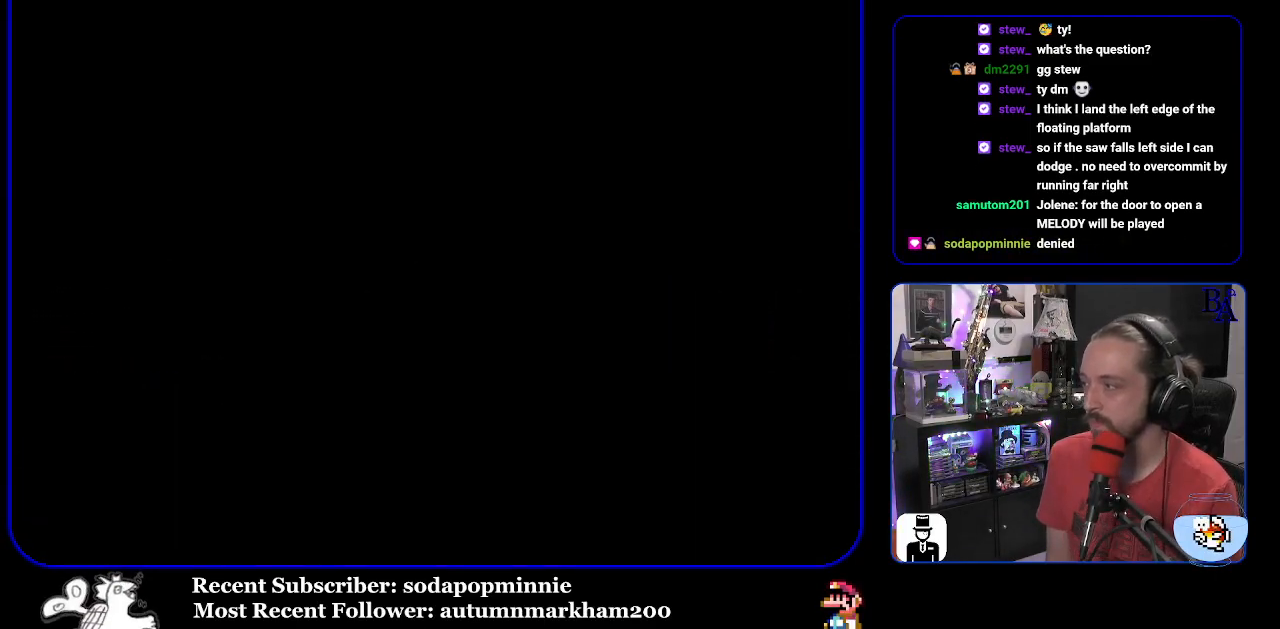
{"buttons": [], "events": []}
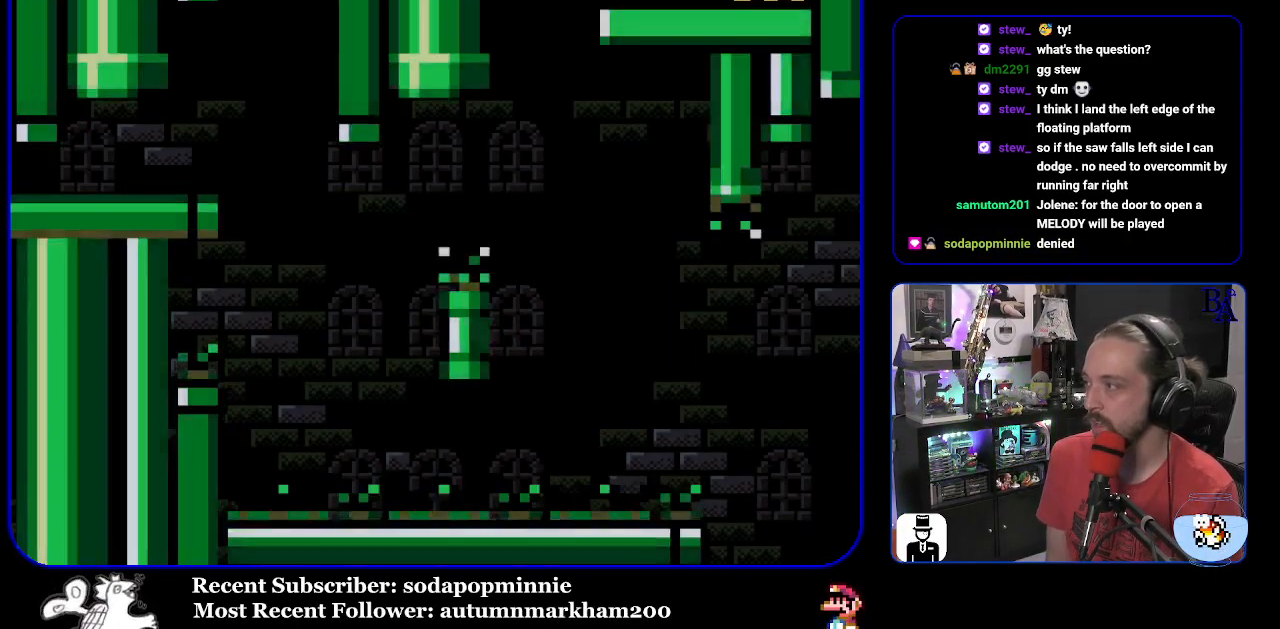
{"buttons": ["START"], "events": [[317, "START", "down"]]}
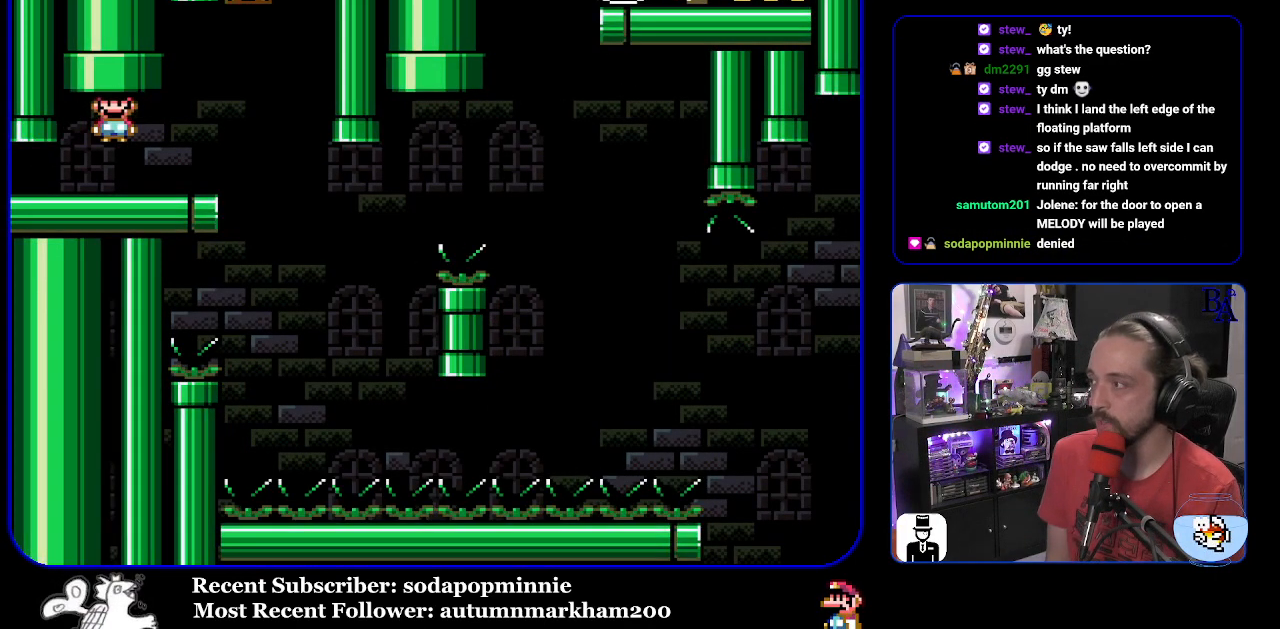
{"buttons": [], "events": [[217, "START", "up"]]}